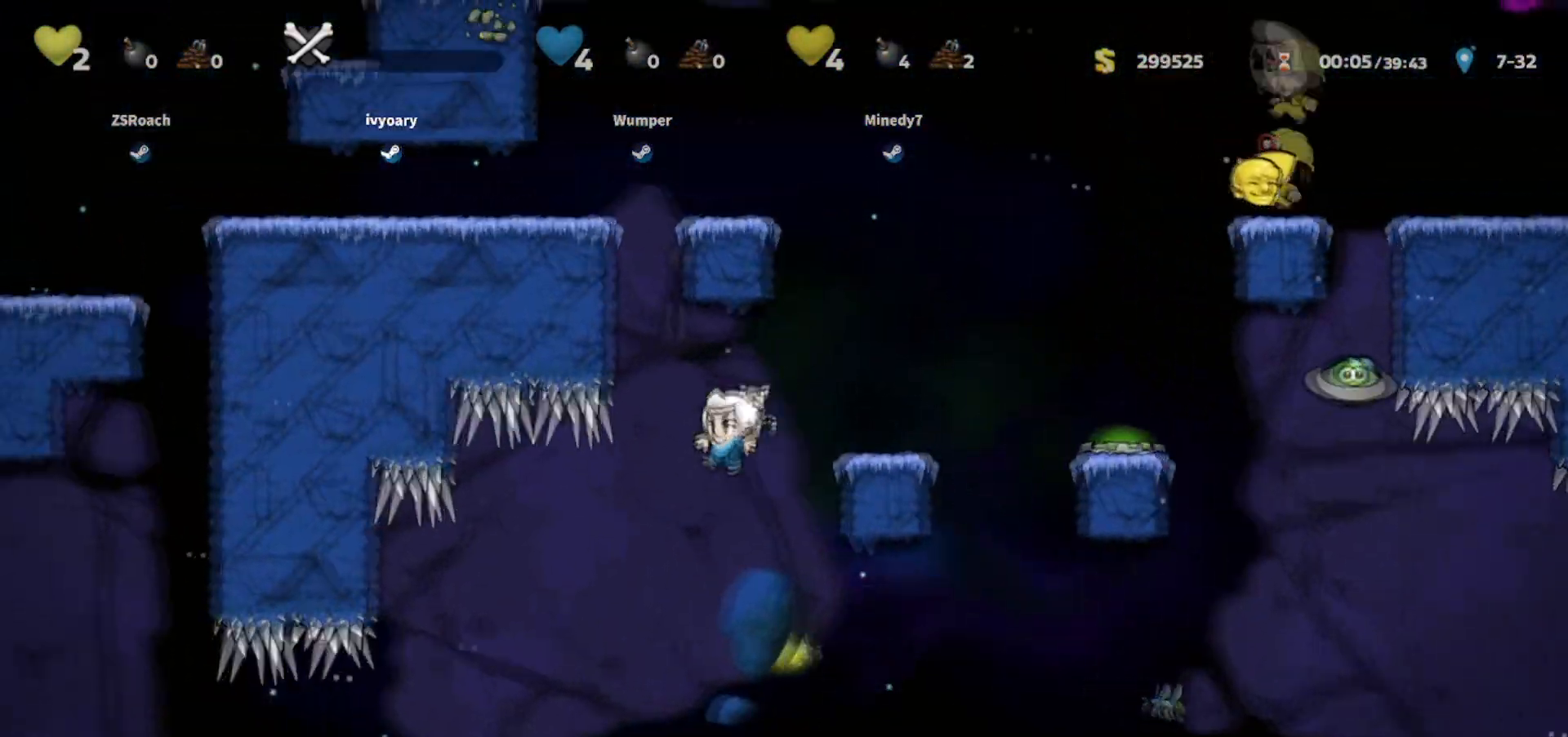
Gameplay with keyboard; each line is a JSON object with the keys held at the frame after it. "events" lists presses ("down") and releases ("up") of "bomb", "door", "down", "escape", "jump", "left", "right", "rope", "tab", "up", "walk" and "whip" between this image and that frame as [ms after this image, input, new state], when the widget could be followed in between. No other keys are recorded. Mouse input is not recorded. Key names are as the overlay labels them; some are game actions (e.g. jump) rather than physical keys.
{"keys": ["jump", "left", "walk"], "events": [[134, "walk", "down"], [467, "jump", "down"]]}
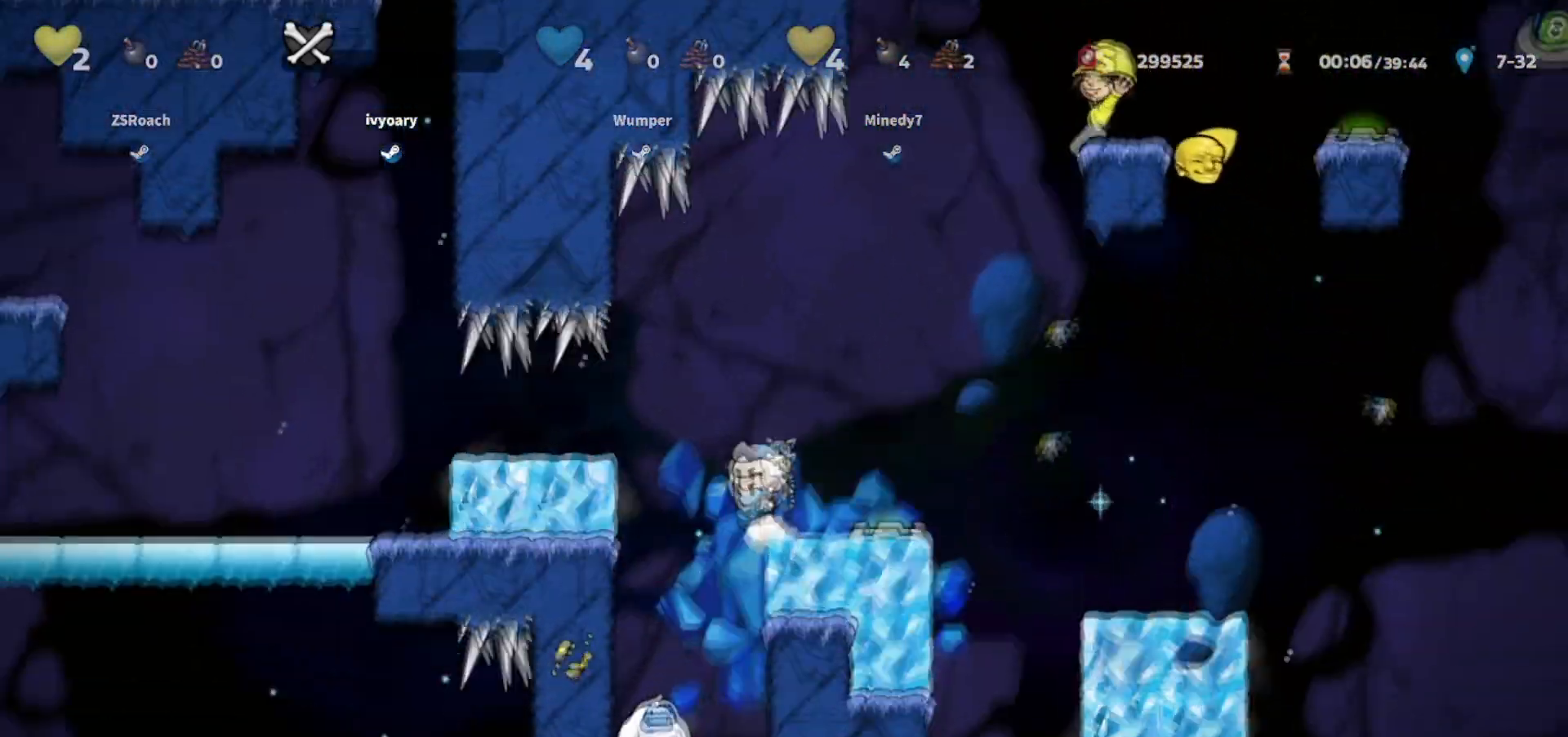
{"keys": ["left"], "events": [[100, "jump", "up"], [100, "walk", "up"]]}
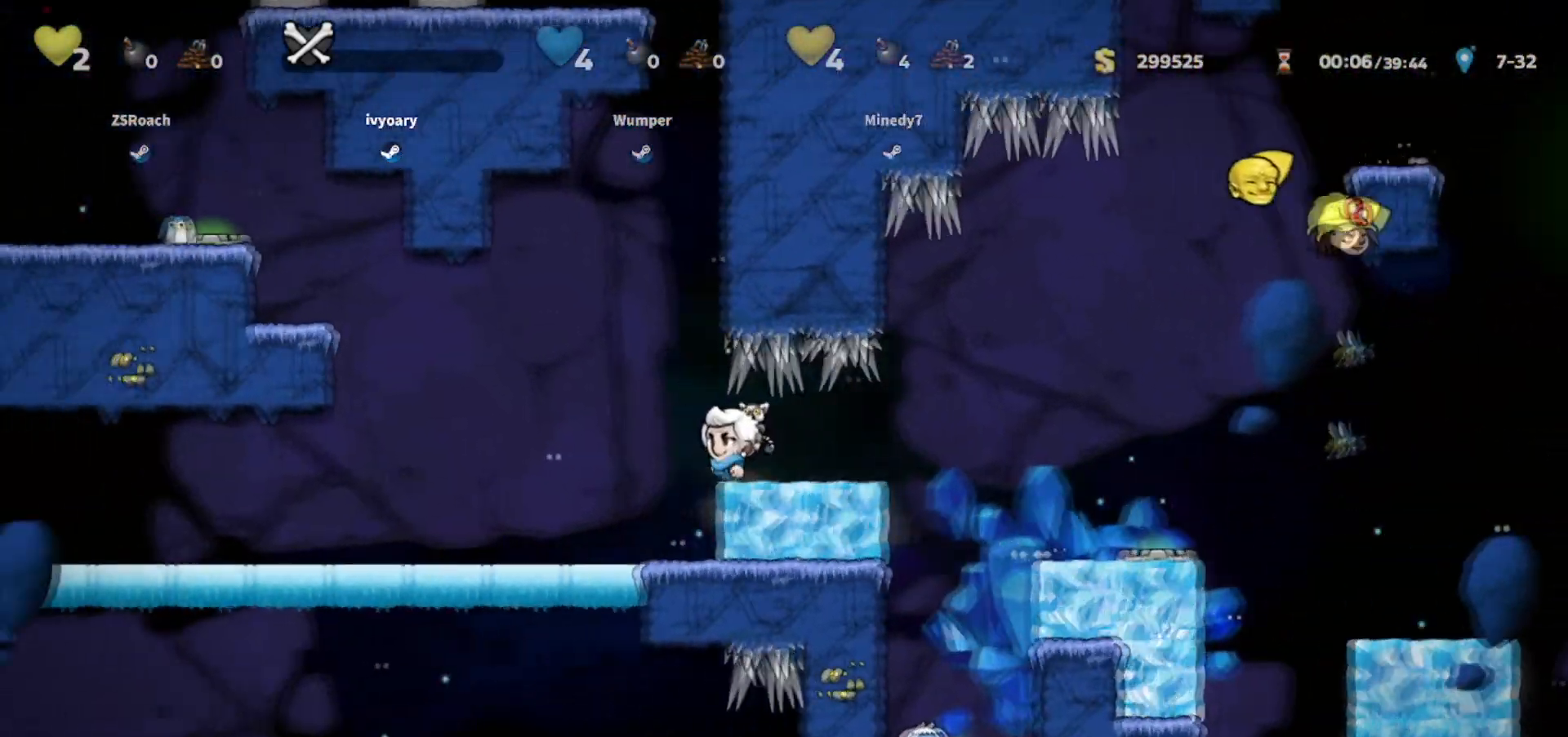
{"keys": ["left"], "events": [[334, "jump", "down"], [434, "jump", "up"]]}
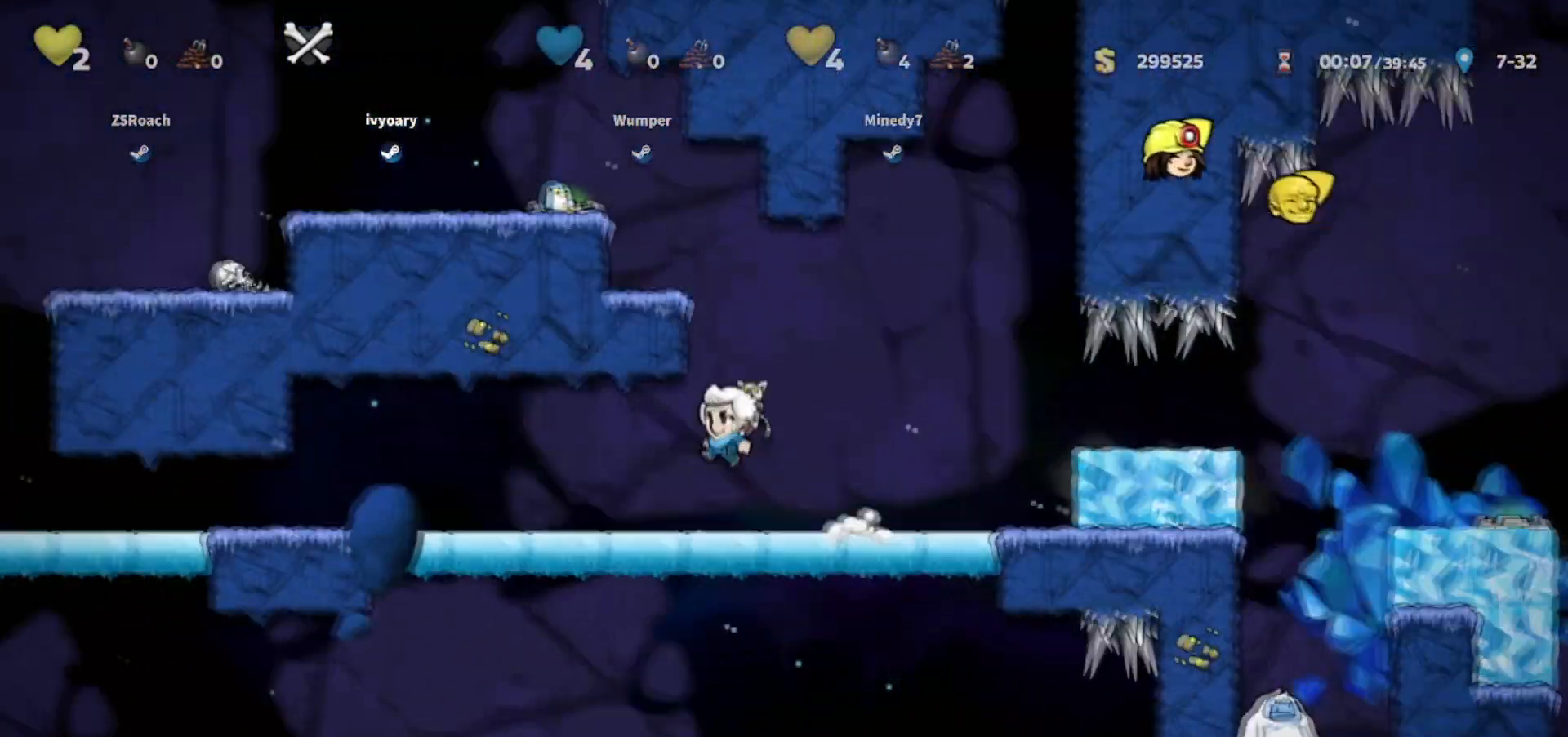
{"keys": ["left"], "events": [[267, "jump", "down"], [367, "jump", "up"]]}
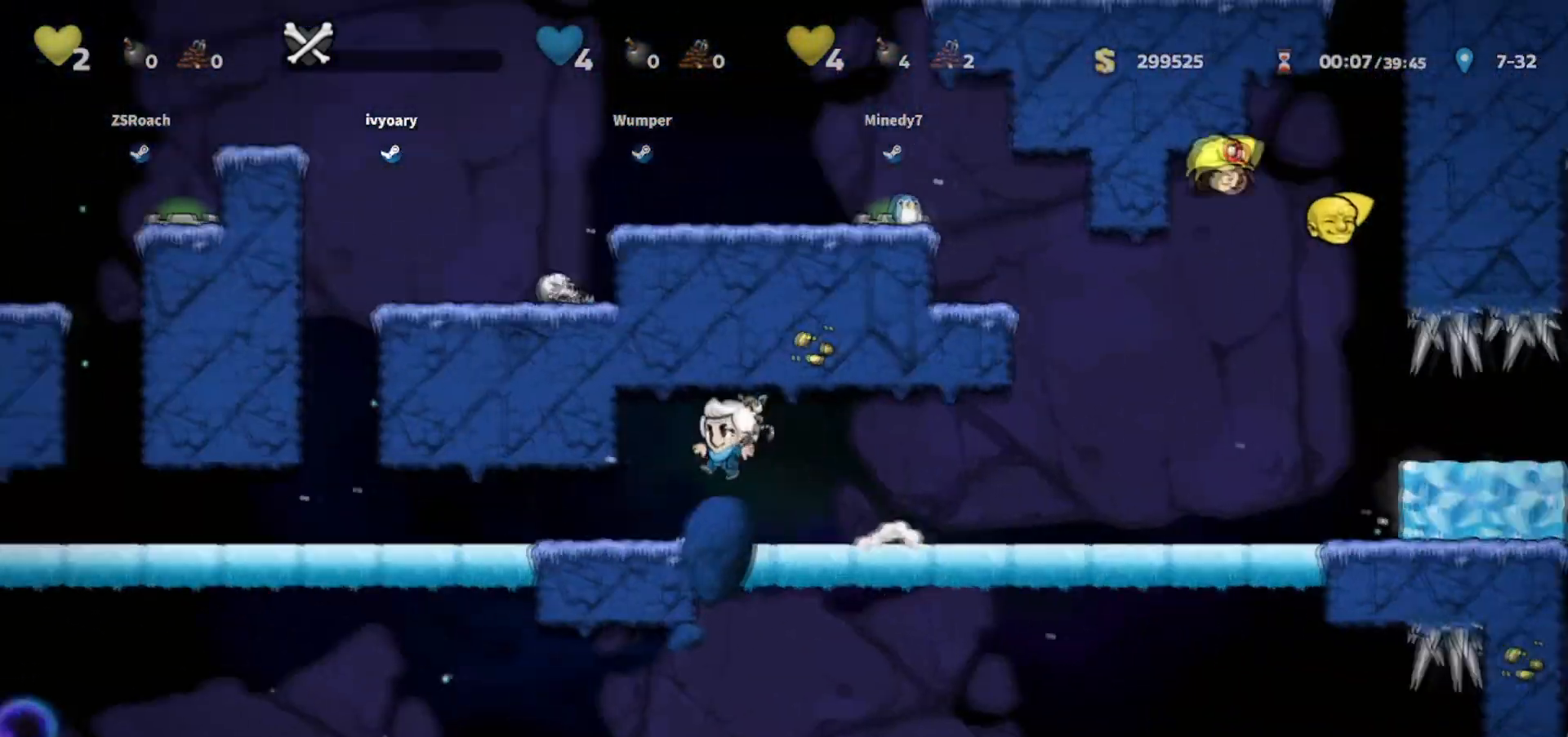
{"keys": ["jump", "left"], "events": [[234, "jump", "down"], [267, "jump", "up"], [467, "jump", "down"]]}
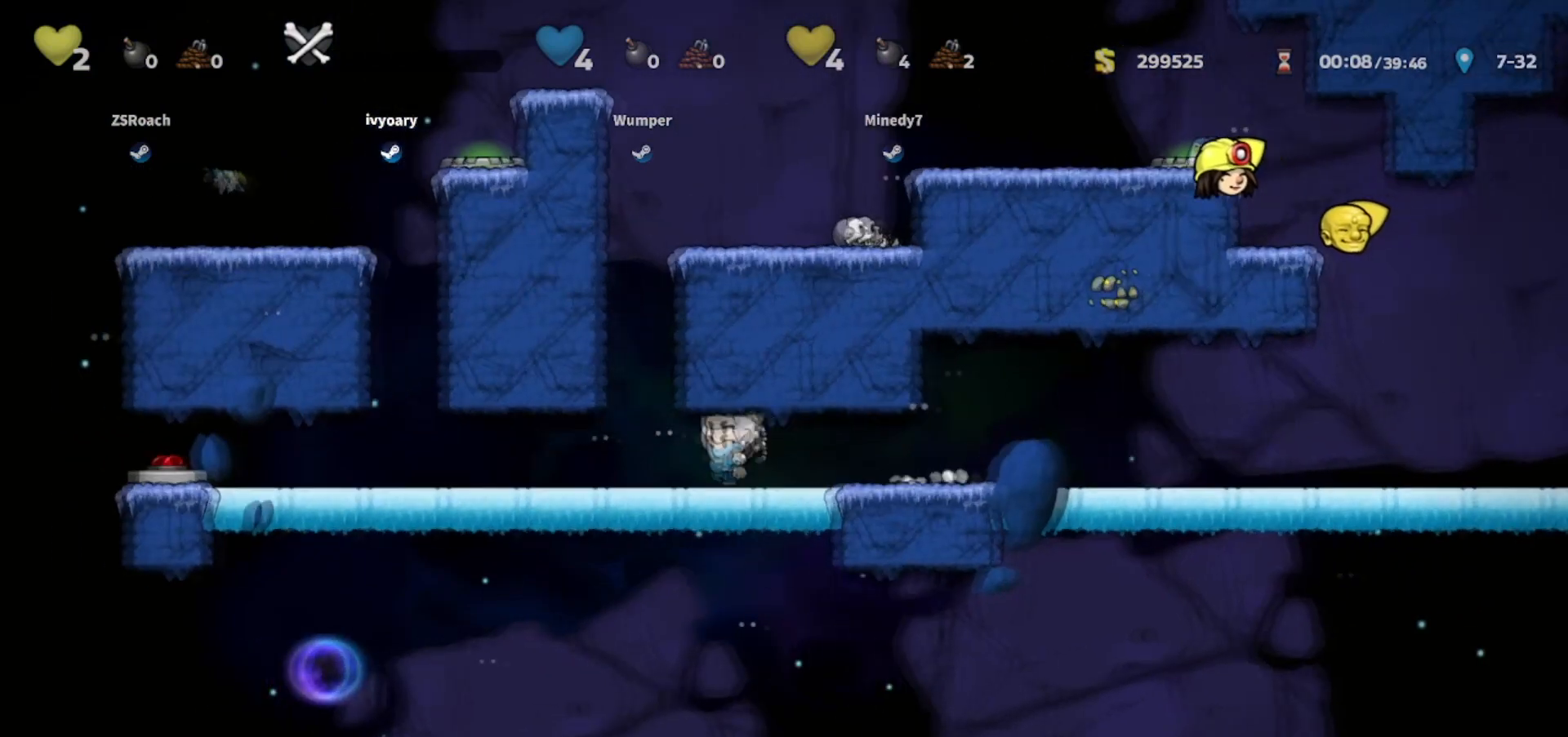
{"keys": ["left", "walk"], "events": [[67, "jump", "up"], [434, "walk", "down"]]}
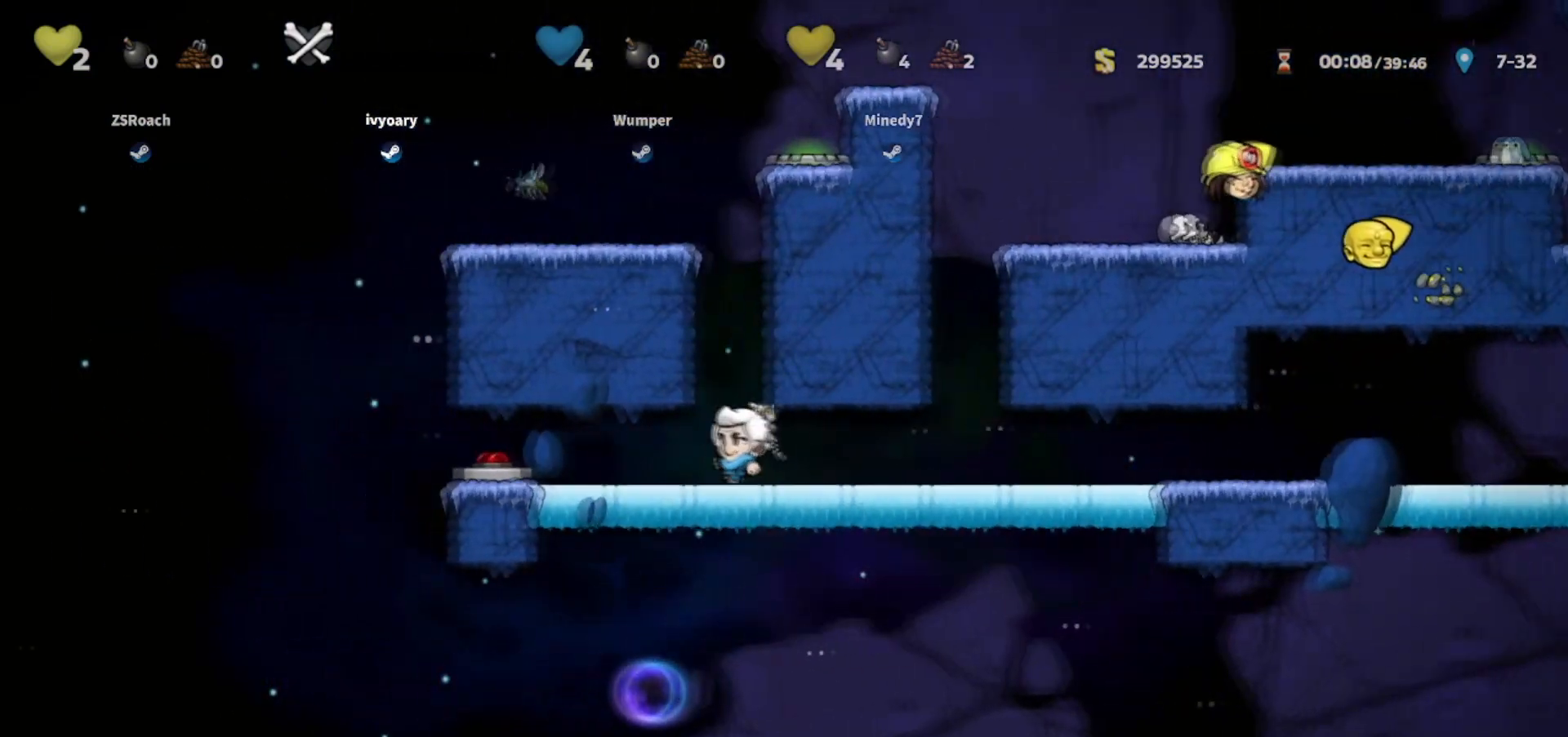
{"keys": ["down", "walk", "whip"], "events": [[34, "walk", "up"], [234, "walk", "down"], [434, "down", "down"], [501, "left", "up"], [501, "whip", "down"]]}
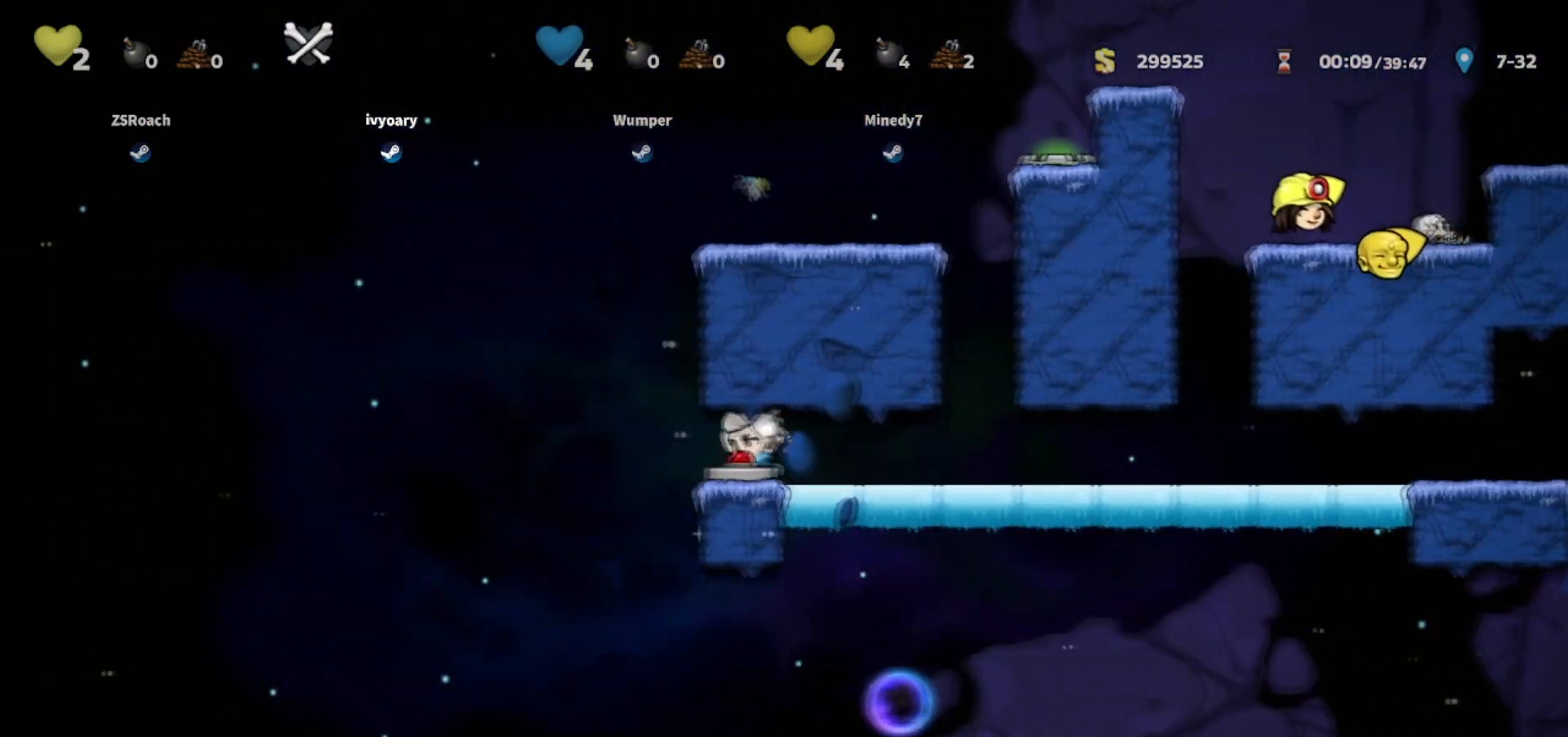
{"keys": ["walk"], "events": [[100, "down", "up"], [100, "right", "down"], [100, "whip", "up"], [133, "walk", "up"], [267, "walk", "down"], [400, "right", "up"]]}
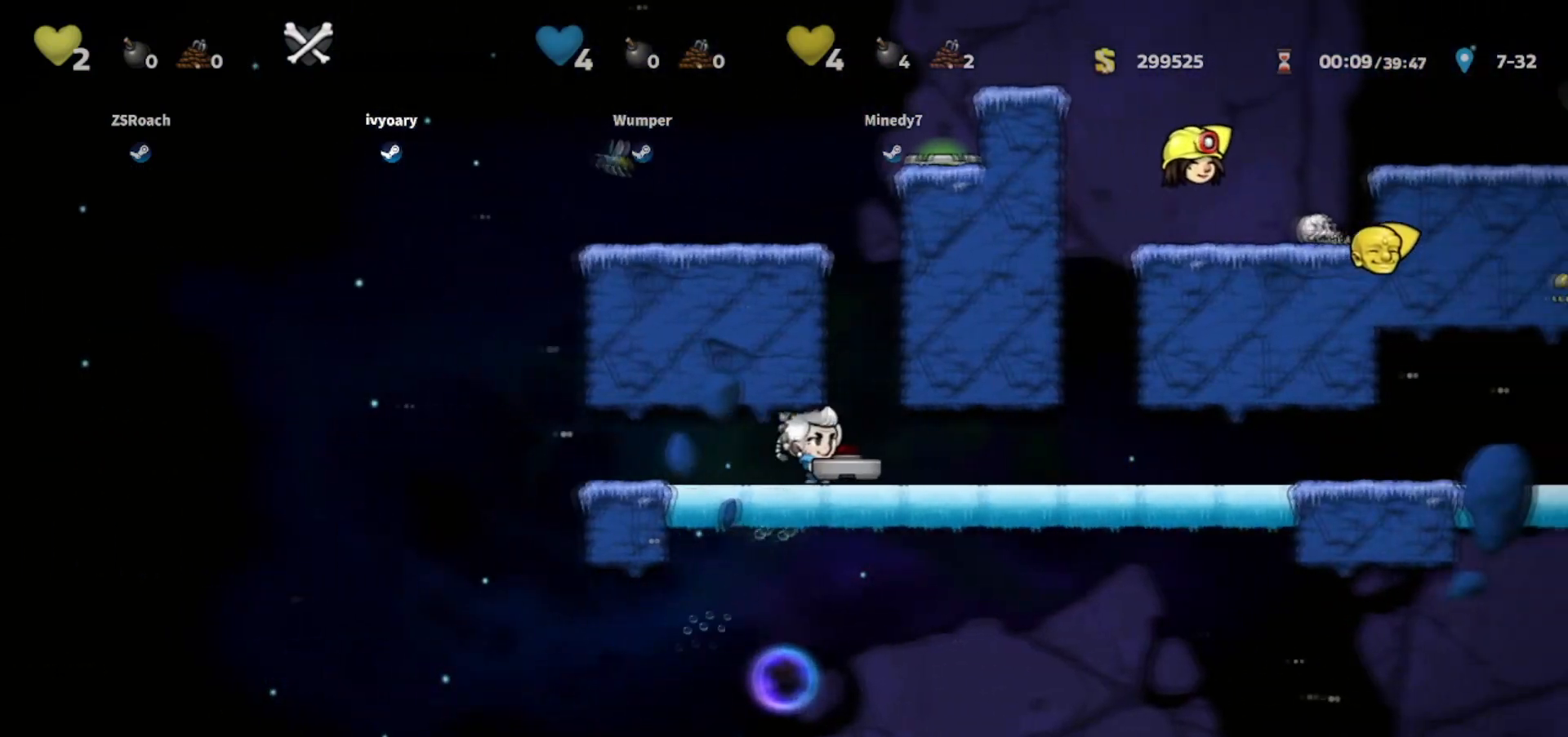
{"keys": ["left", "walk"], "events": [[34, "down", "down"], [34, "left", "down"], [100, "left", "up"], [234, "left", "down"], [301, "down", "up"]]}
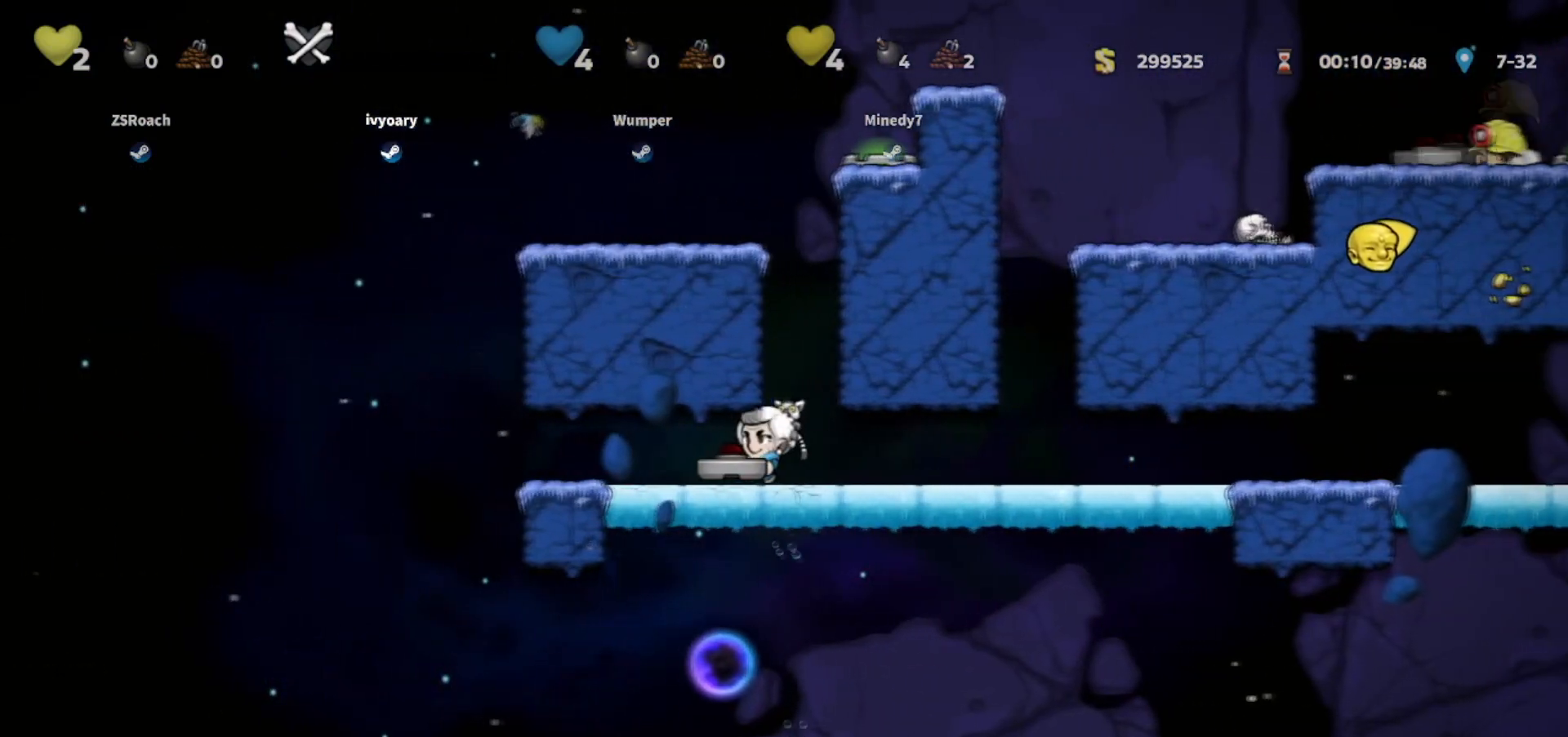
{"keys": ["down", "walk"], "events": [[67, "left", "up"], [100, "right", "down"], [167, "down", "down"], [200, "right", "up"]]}
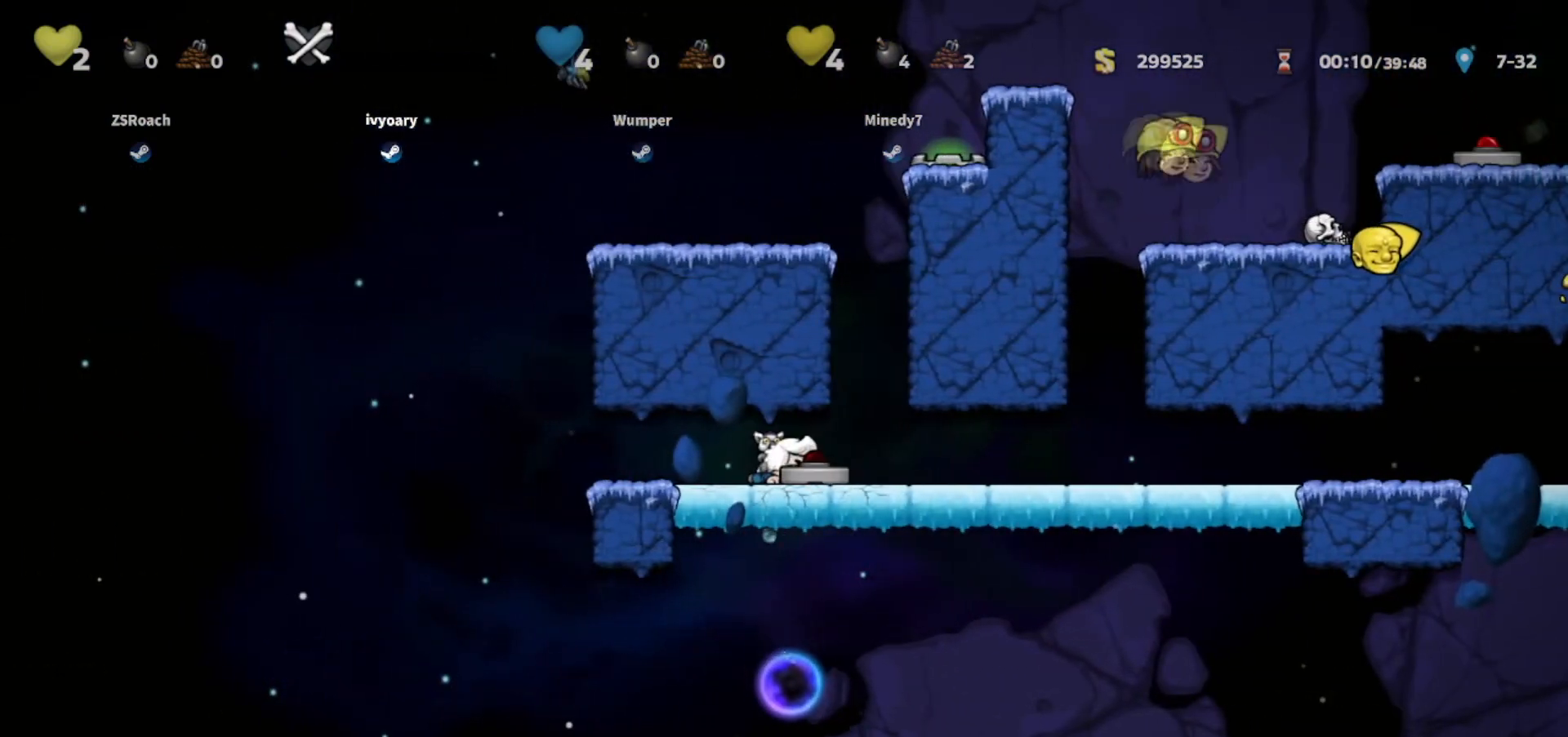
{"keys": ["down"], "events": [[467, "walk", "up"]]}
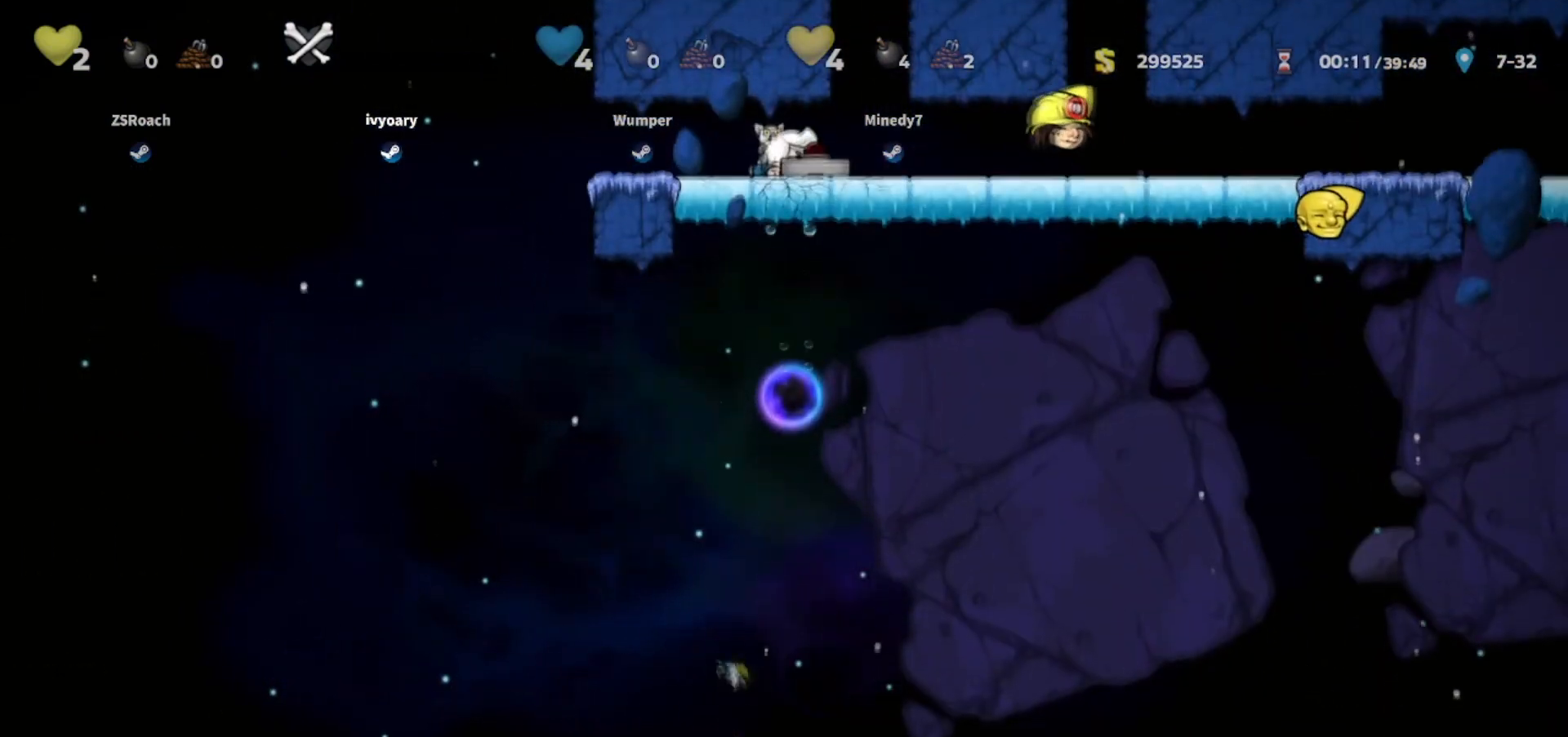
{"keys": [], "events": [[133, "down", "up"]]}
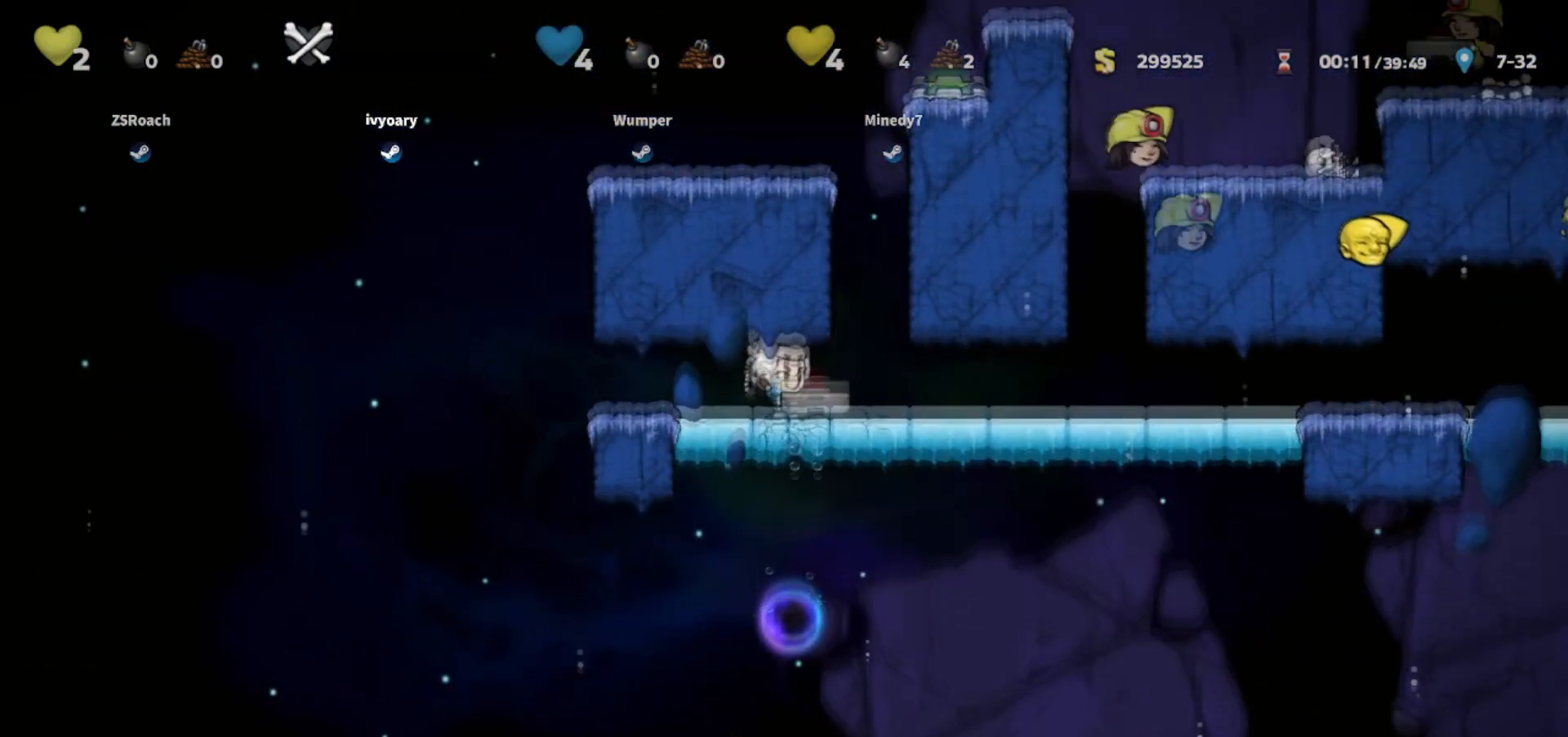
{"keys": [], "events": []}
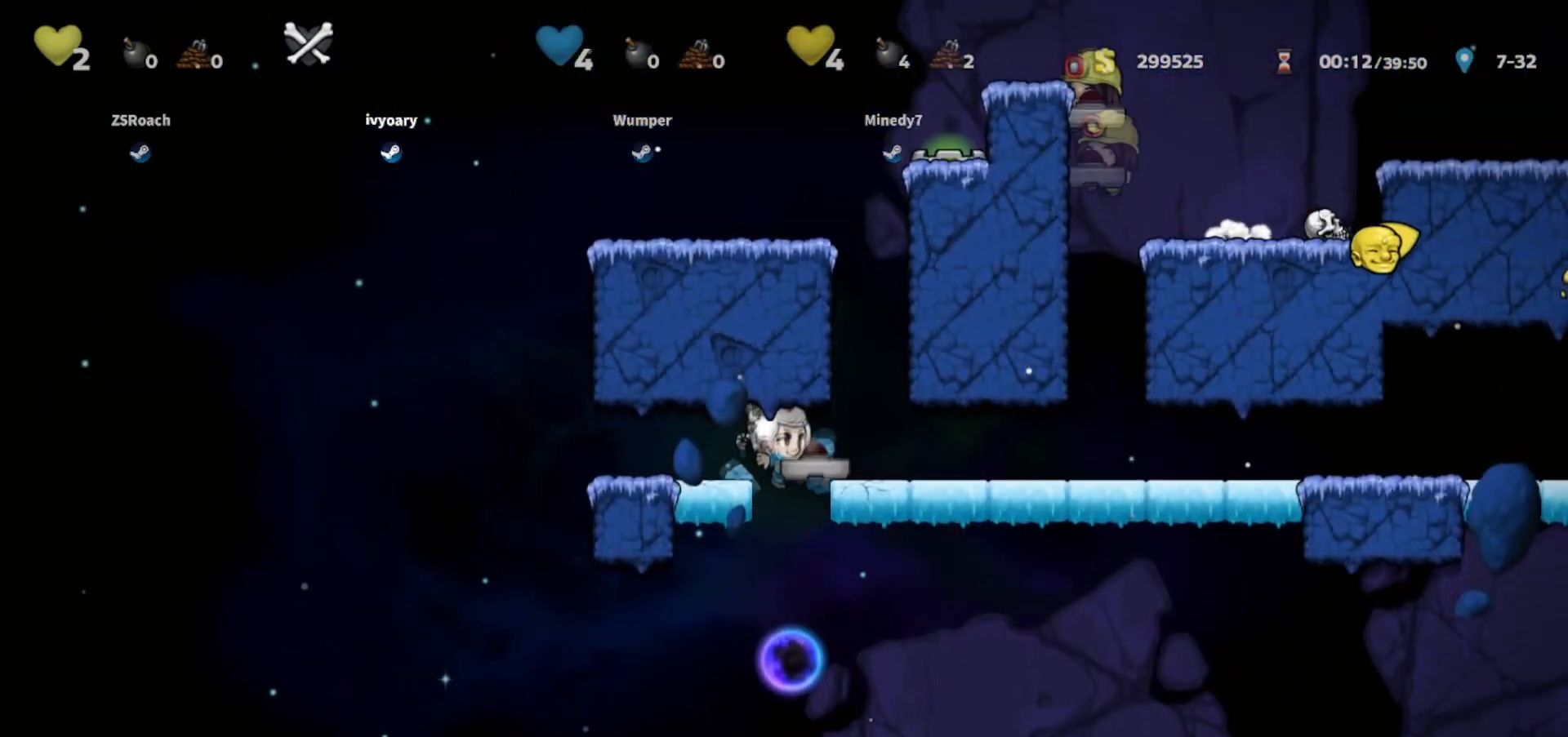
{"keys": ["jump", "left"], "events": [[267, "jump", "down"], [434, "left", "down"]]}
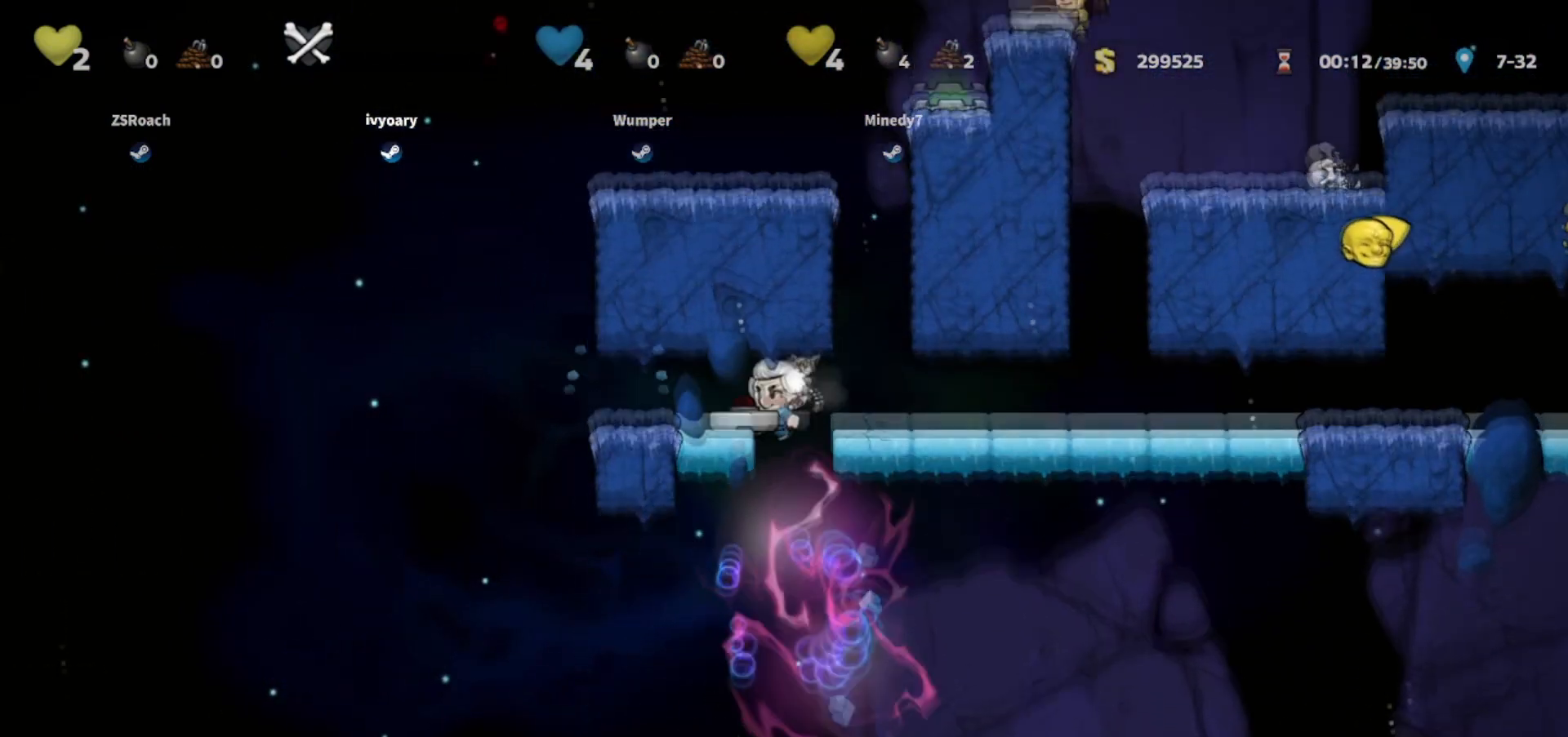
{"keys": ["walk"], "events": [[67, "walk", "down"], [201, "jump", "up"], [334, "left", "up"]]}
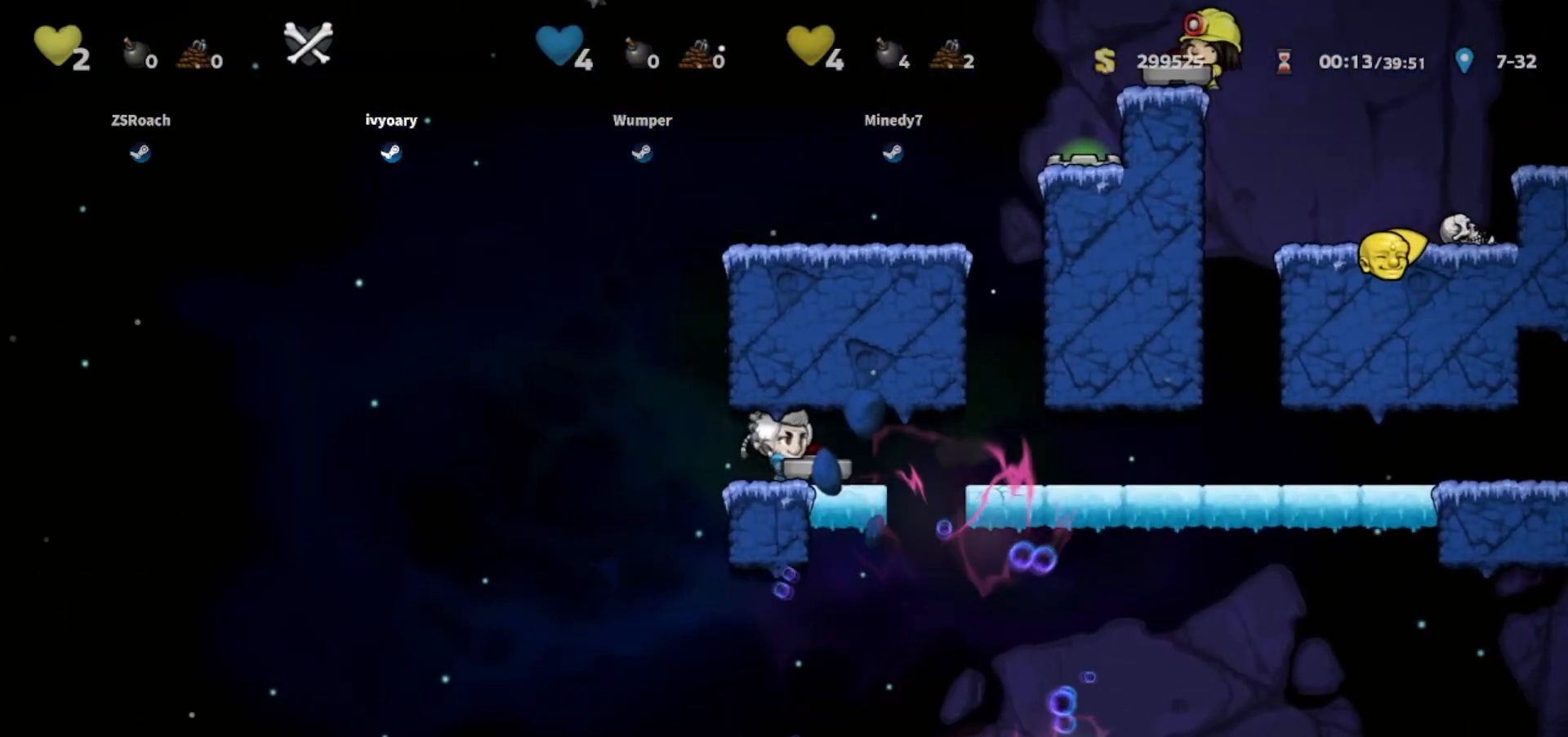
{"keys": ["jump", "right"], "events": [[167, "walk", "up"], [233, "left", "down"], [400, "jump", "down"], [434, "left", "up"], [434, "right", "down"]]}
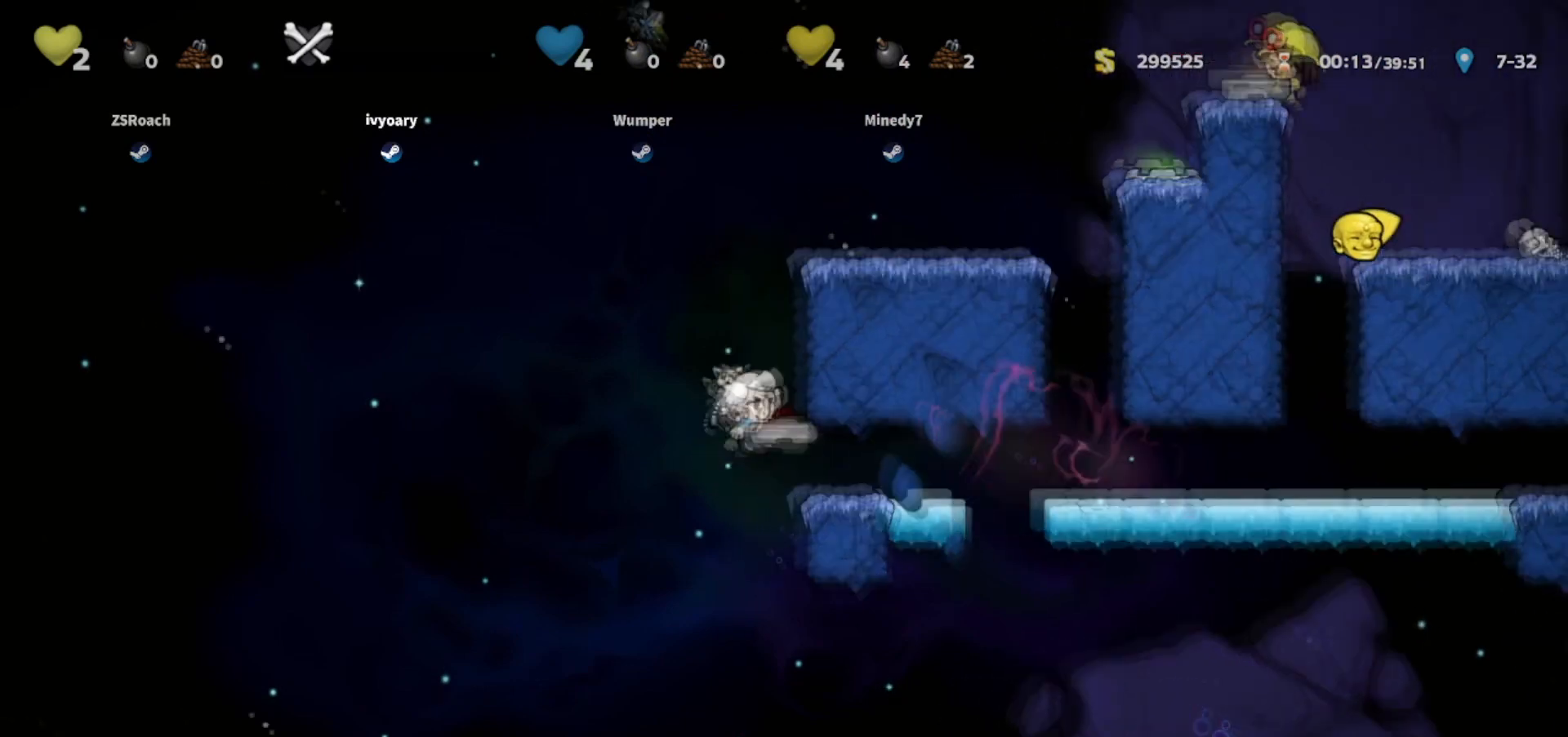
{"keys": ["down"], "events": [[234, "right", "up"], [267, "jump", "up"], [434, "down", "down"]]}
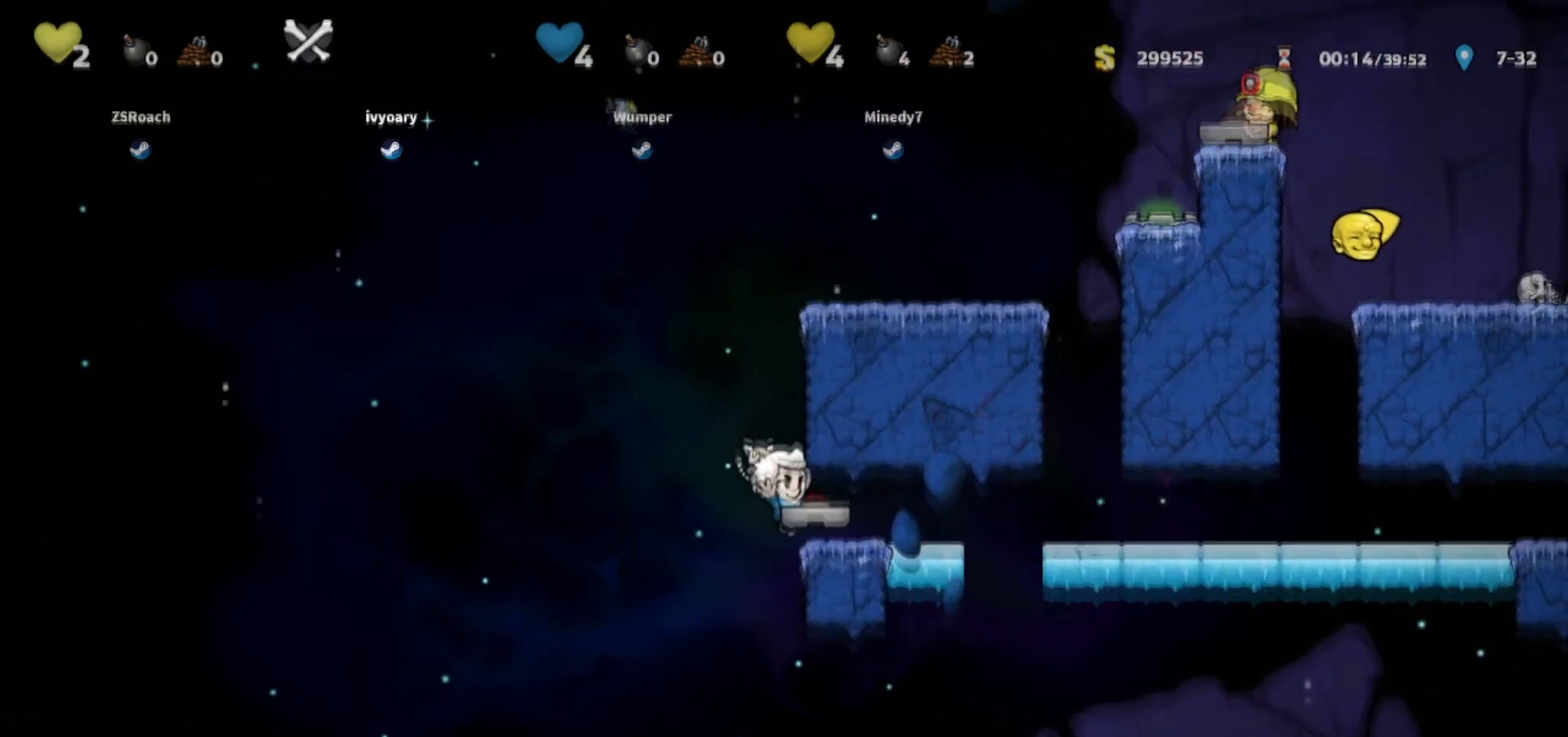
{"keys": ["right", "walk"], "events": [[200, "down", "up"], [267, "jump", "down"], [367, "right", "down"], [367, "walk", "down"], [400, "jump", "up"]]}
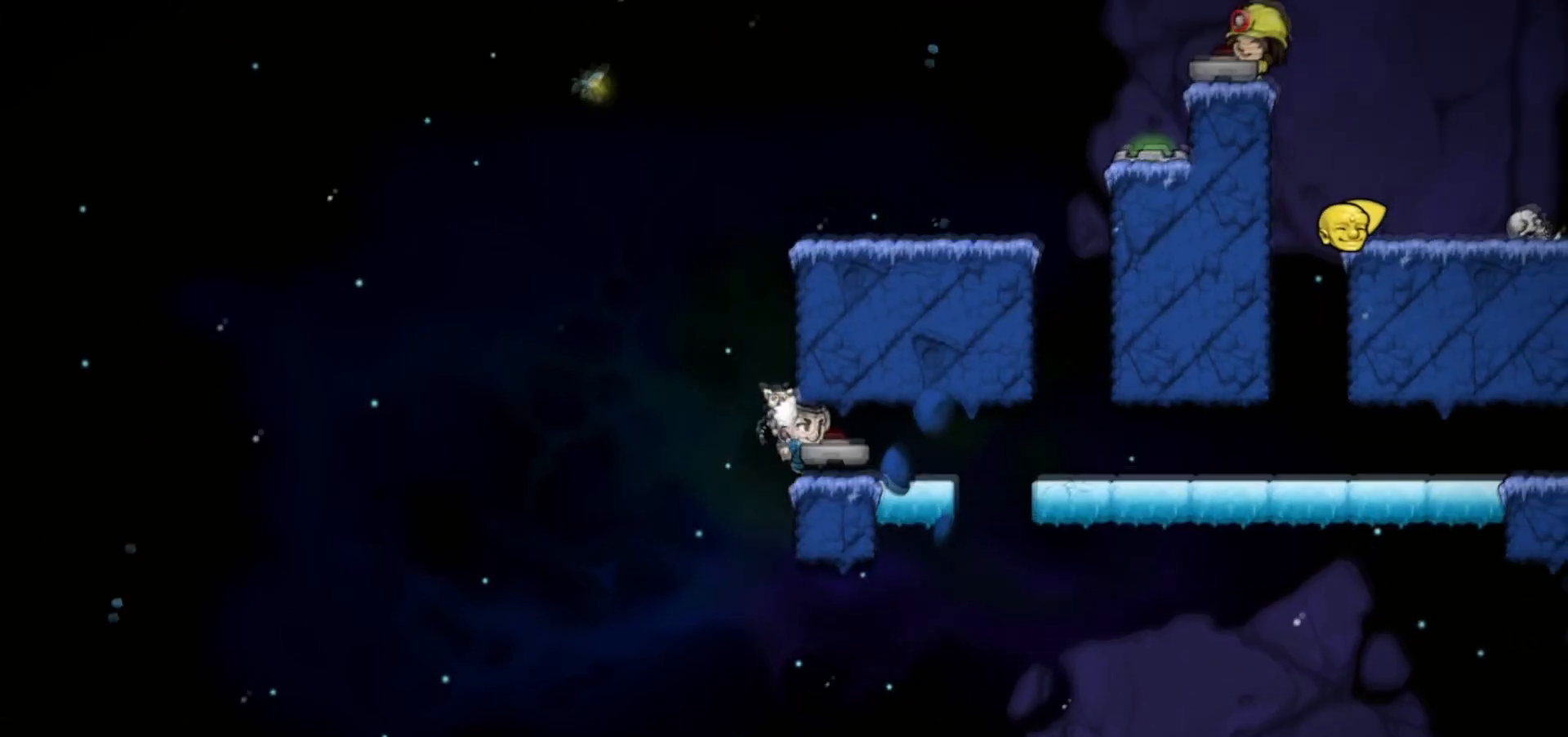
{"keys": [], "events": [[67, "right", "up"], [100, "jump", "down"], [234, "jump", "up"], [334, "jump", "down"], [367, "walk", "up"], [434, "jump", "up"]]}
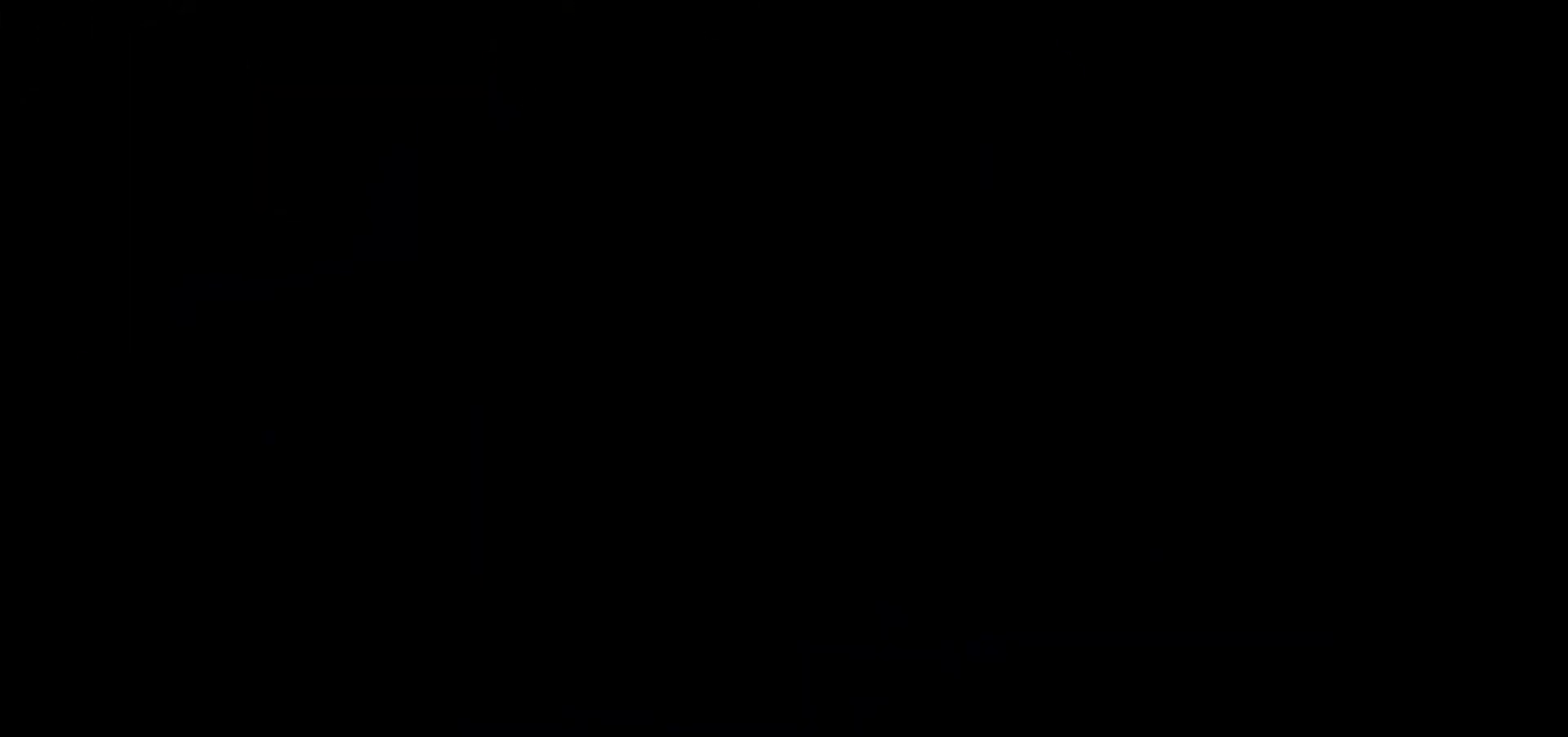
{"keys": ["jump"], "events": [[33, "jump", "down"]]}
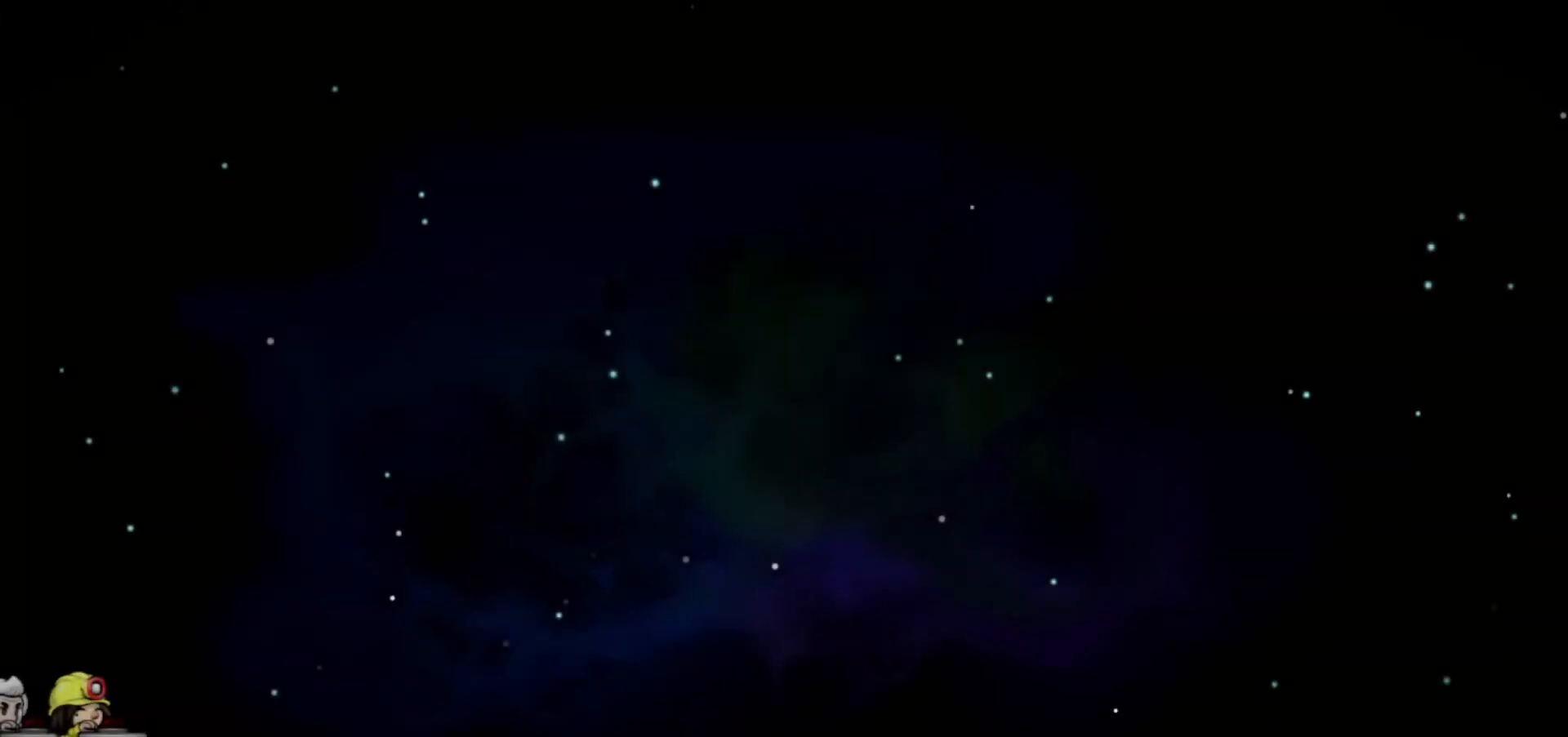
{"keys": [], "events": [[334, "jump", "up"]]}
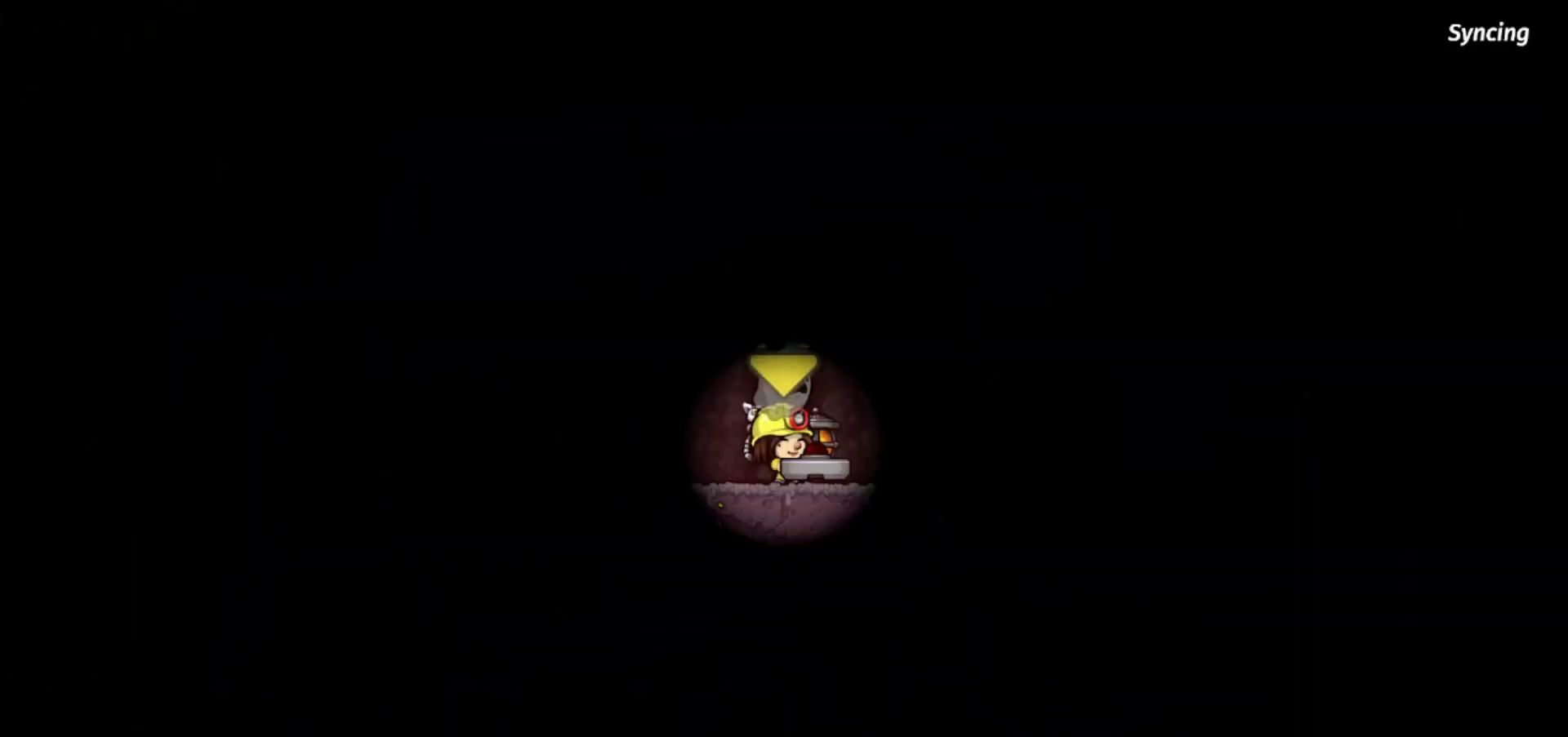
{"keys": [], "events": []}
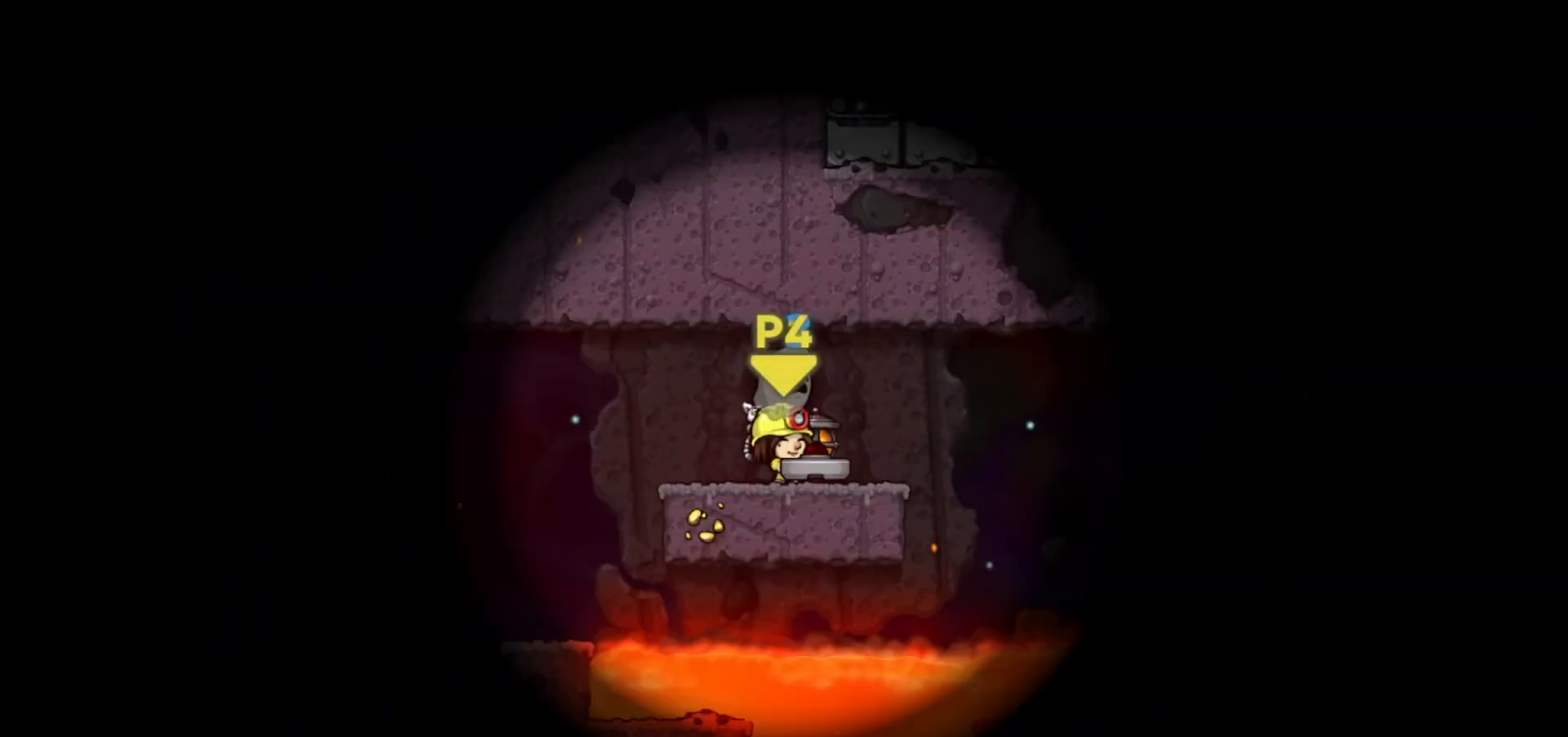
{"keys": [], "events": []}
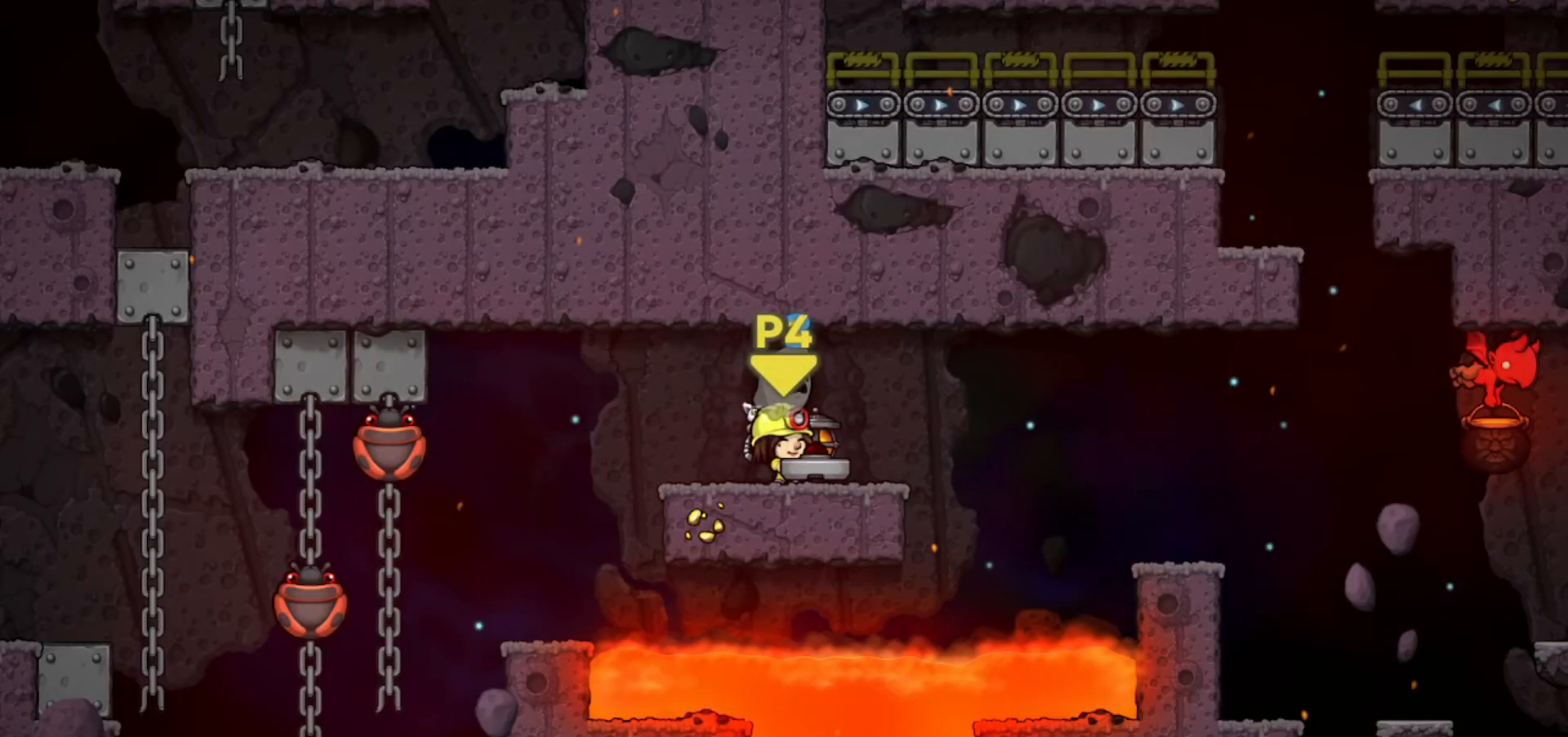
{"keys": ["walk"], "events": [[100, "walk", "down"], [133, "left", "down"], [233, "left", "up"]]}
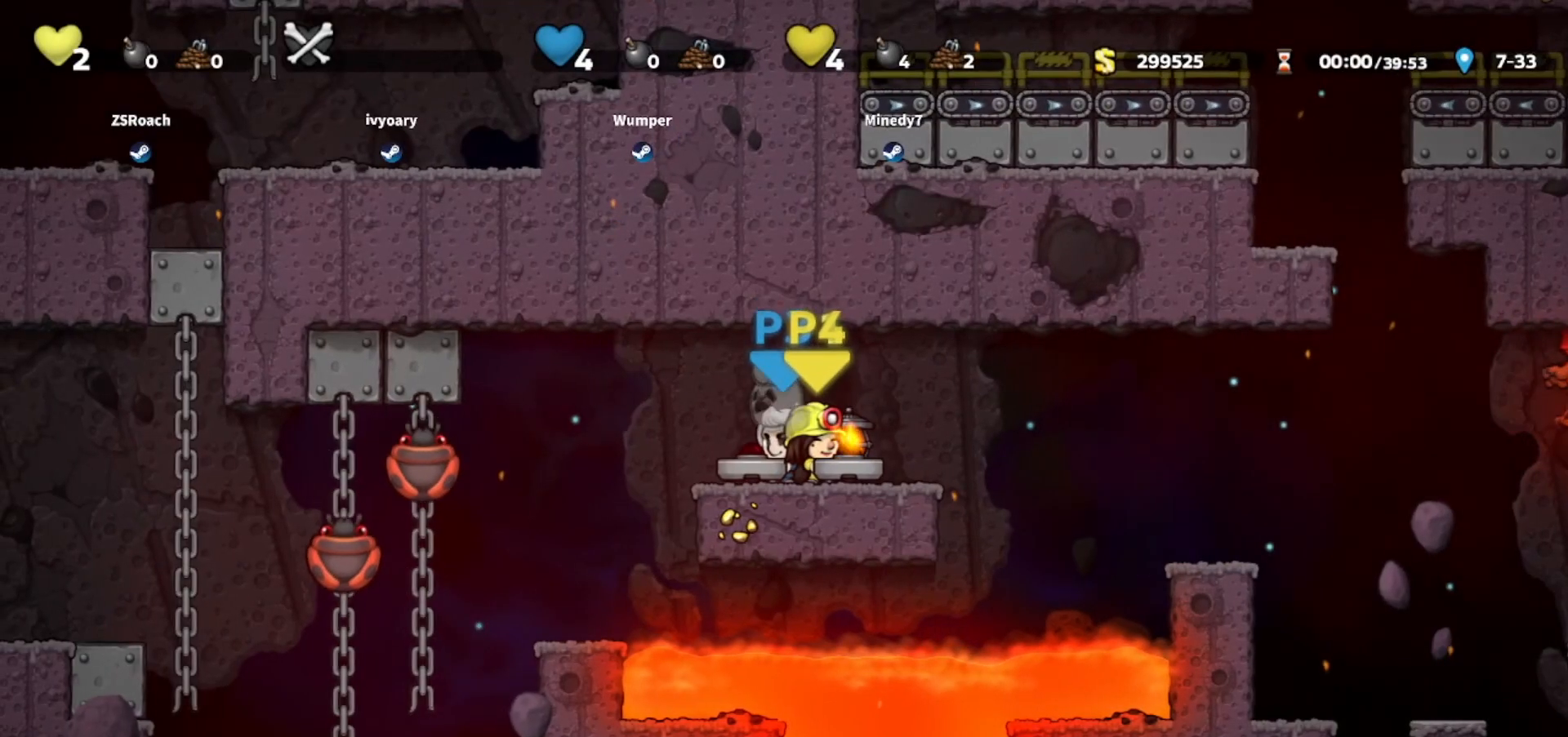
{"keys": ["right", "walk"], "events": [[434, "right", "down"]]}
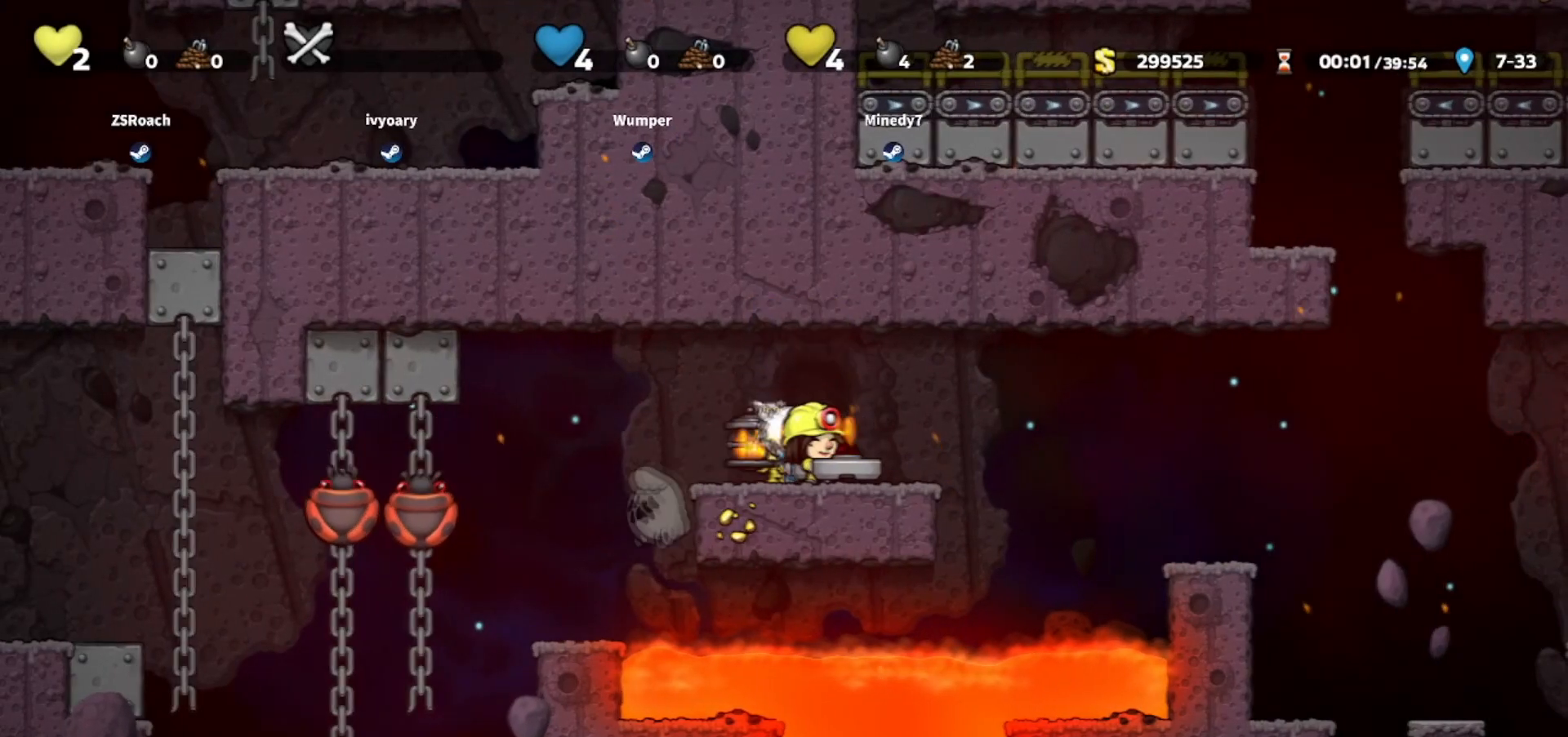
{"keys": ["walk"], "events": [[67, "right", "up"]]}
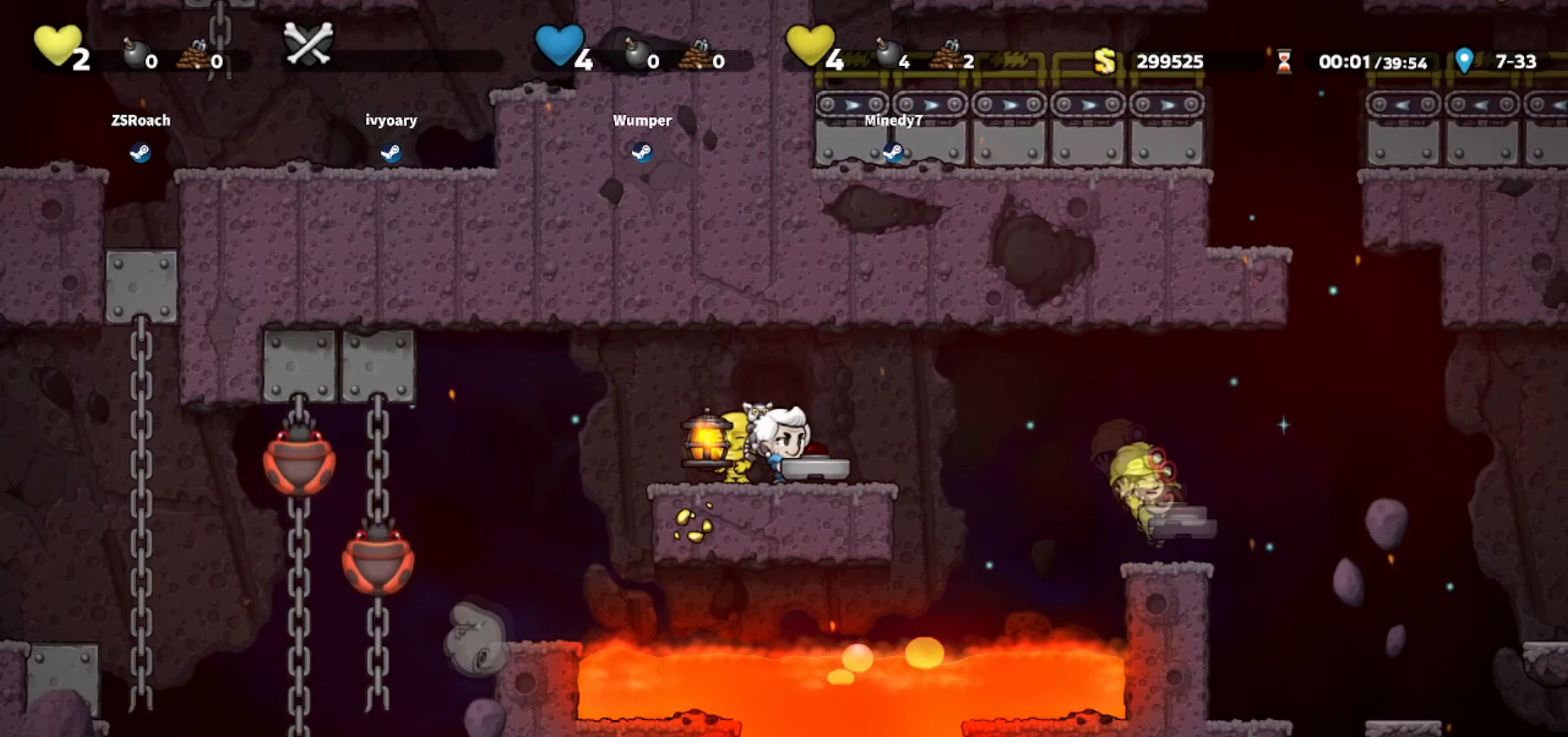
{"keys": ["walk"], "events": []}
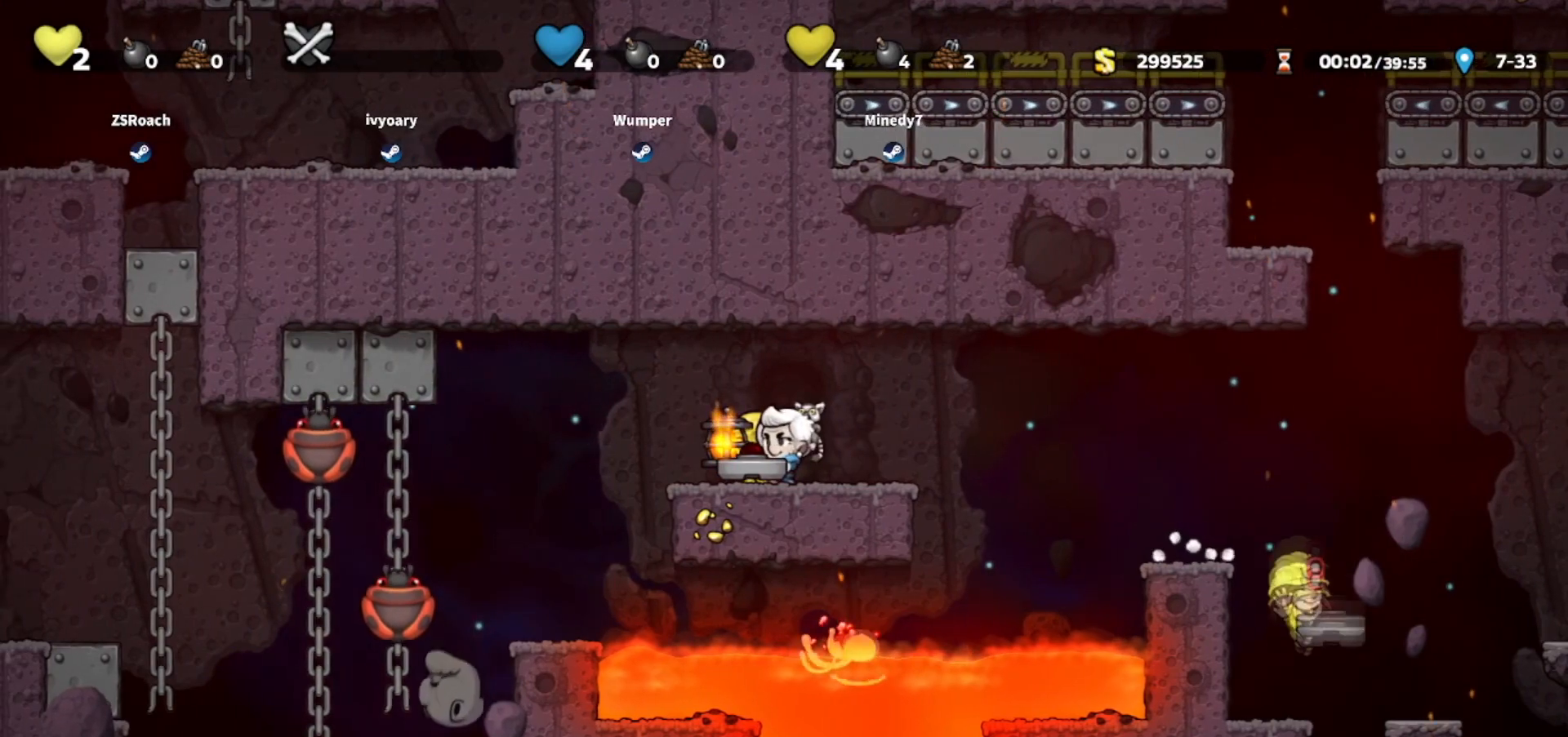
{"keys": ["walk"], "events": []}
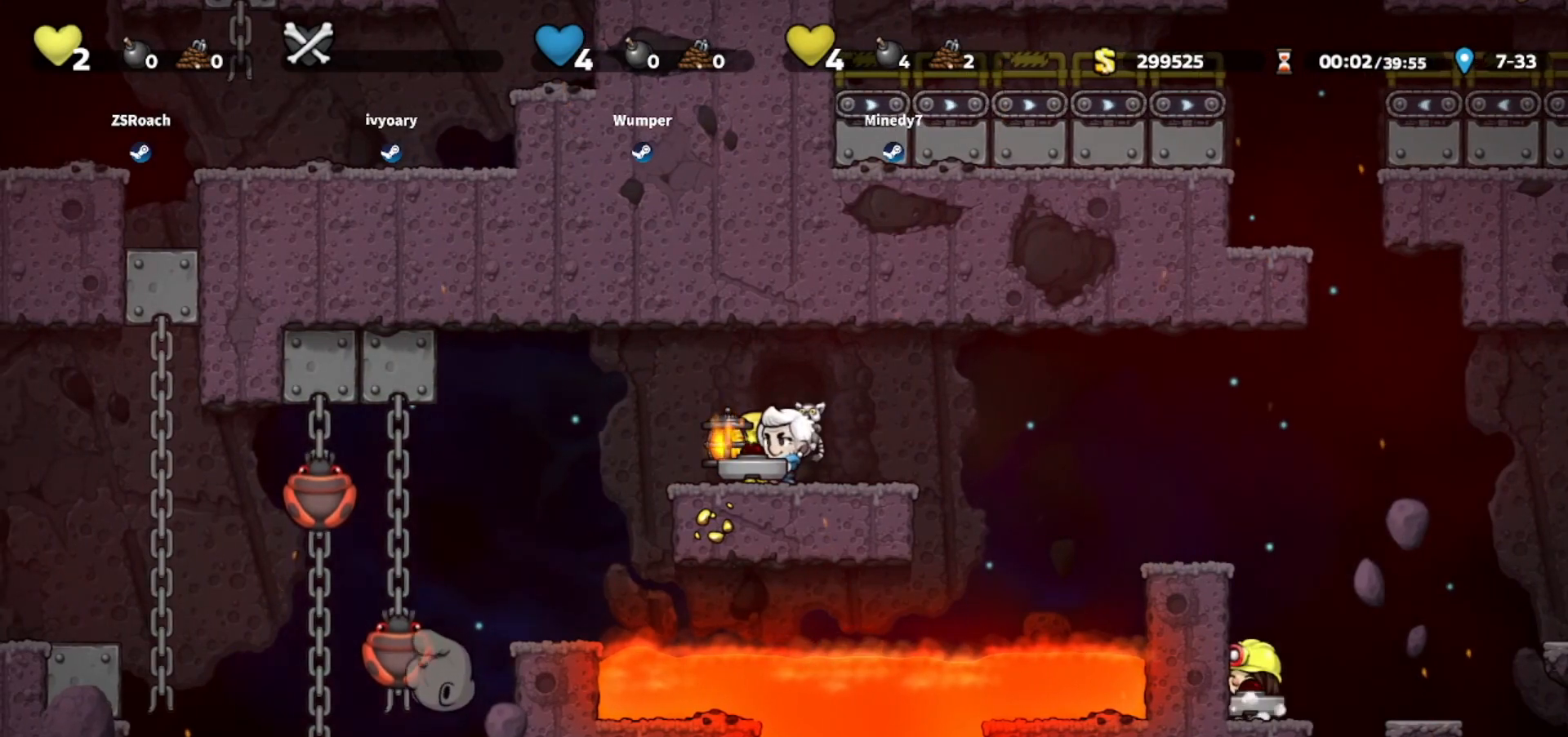
{"keys": ["walk"], "events": []}